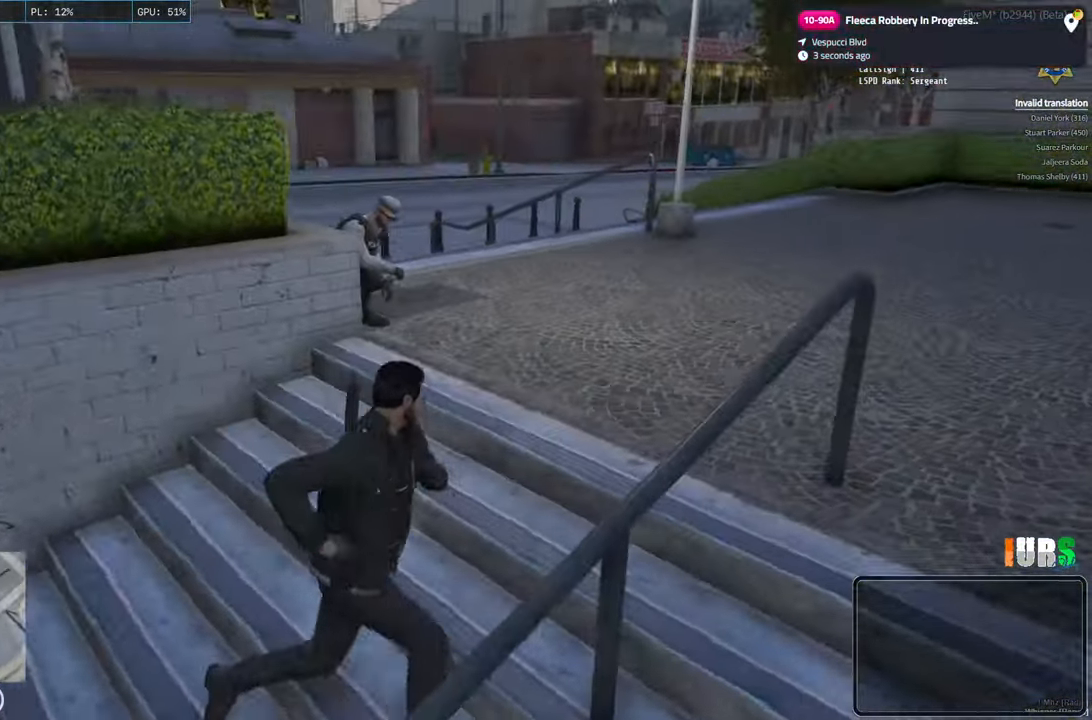
Gameplay with keyboard; each line is a JSON object with the keys held at the frame after it. "events" lists presses ("down") and releases ("up") of "a", "ctrl", "d", "e", "q", "s", "shift", "space" and "w" between this image and that frame as [ms after this image, input, new state], when the widget could be followed in between. No other keys are recorded. Mouse input is not recorded.
{"keys": ["d", "shift", "w"], "events": [[200, "d", "down"]]}
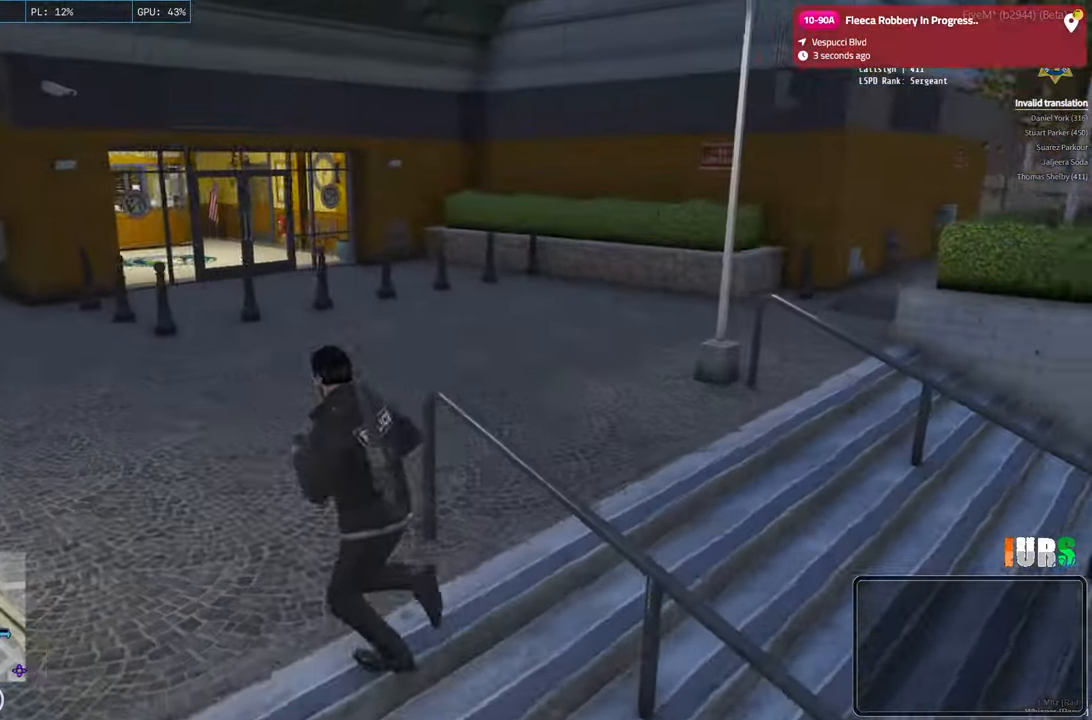
{"keys": ["d", "shift", "w"], "events": []}
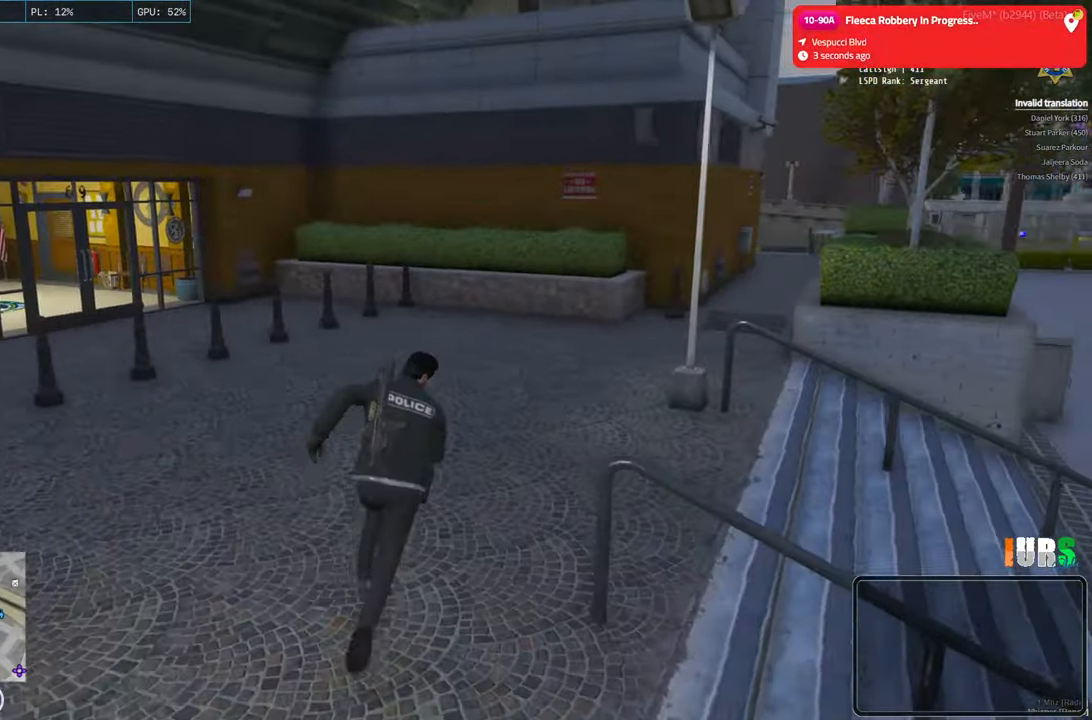
{"keys": ["shift", "w"], "events": [[66, "d", "up"]]}
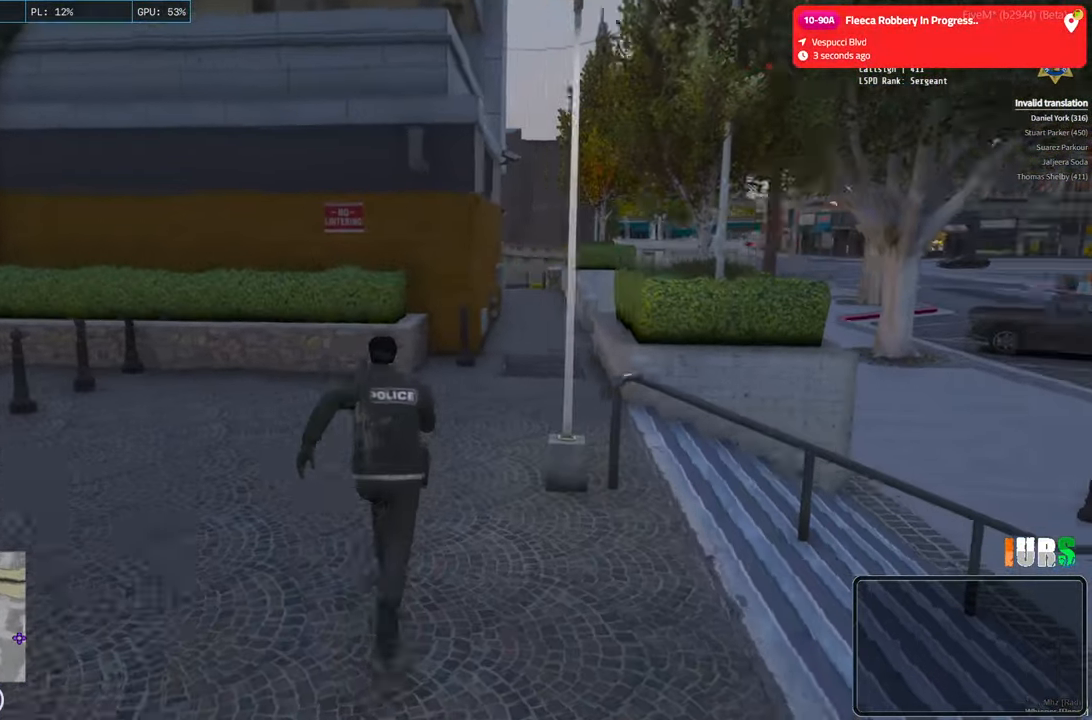
{"keys": ["shift", "w"], "events": []}
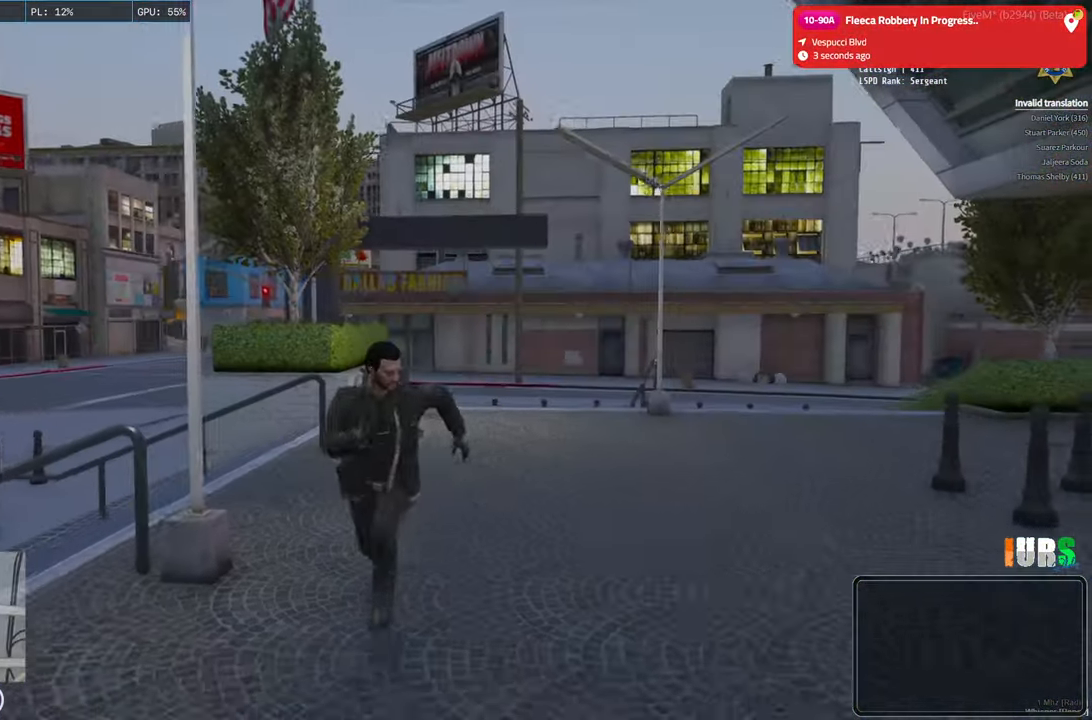
{"keys": ["shift", "w"], "events": []}
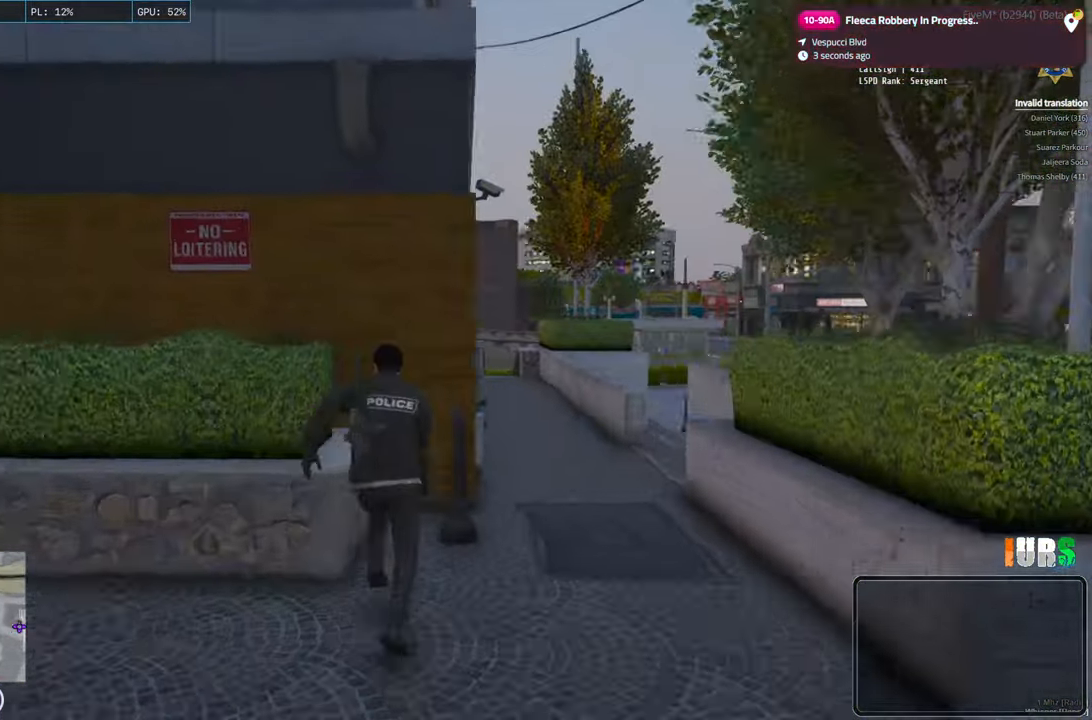
{"keys": ["d", "shift", "w"], "events": [[83, "d", "down"]]}
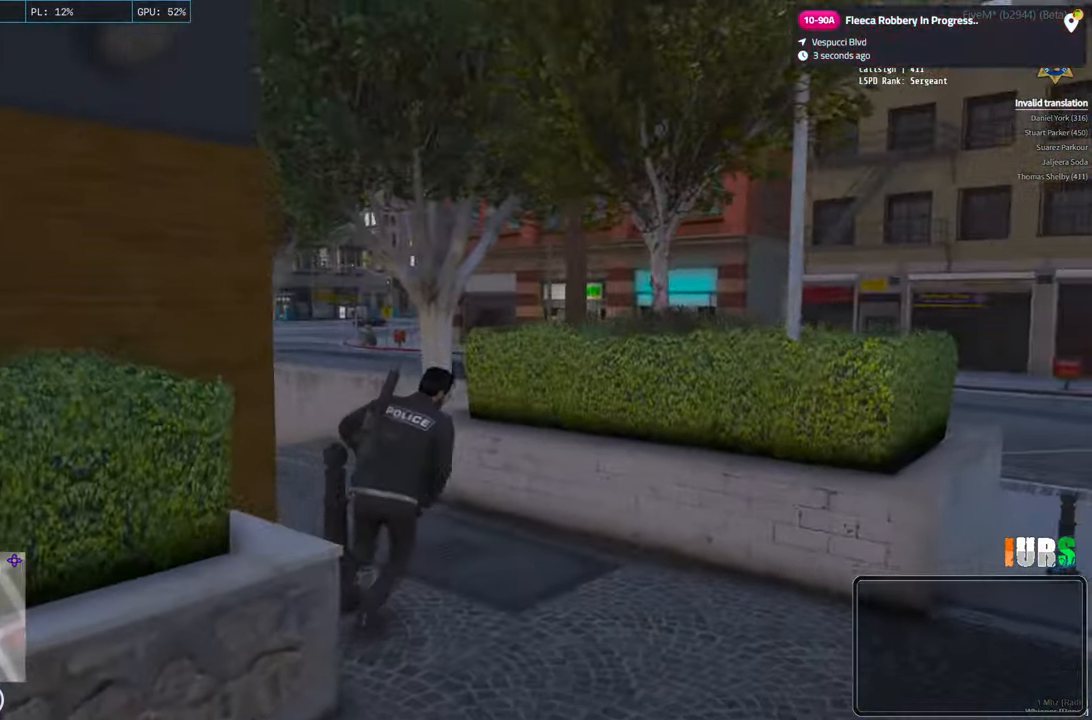
{"keys": ["shift", "w"], "events": [[183, "d", "up"]]}
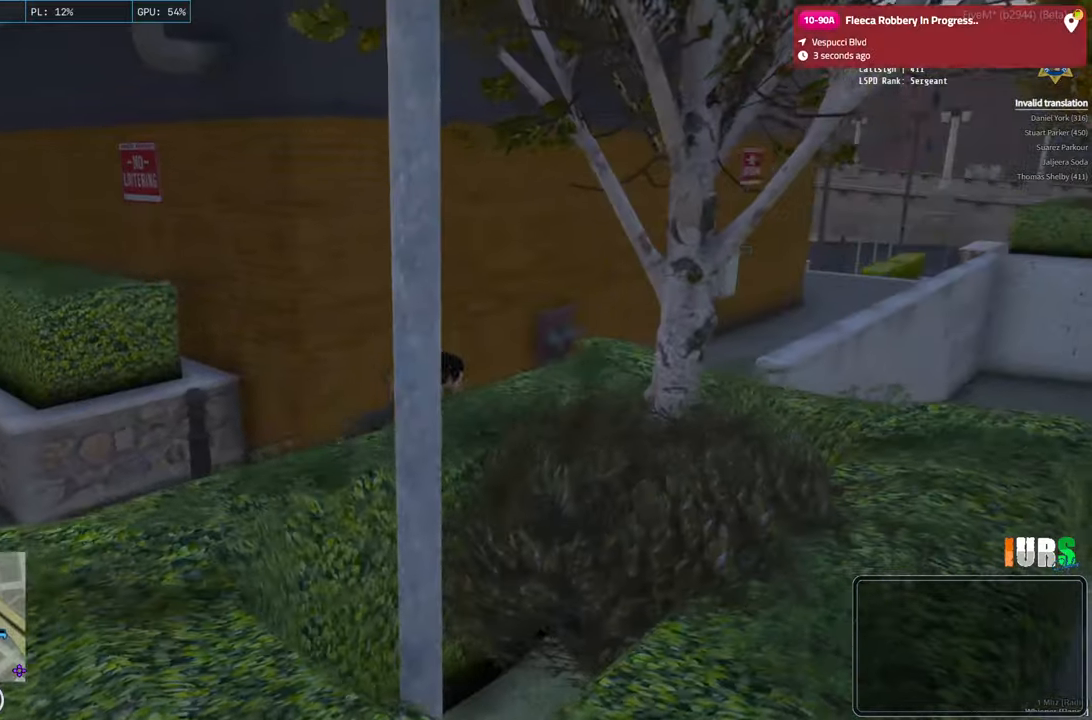
{"keys": ["d", "shift", "w"], "events": [[316, "d", "down"]]}
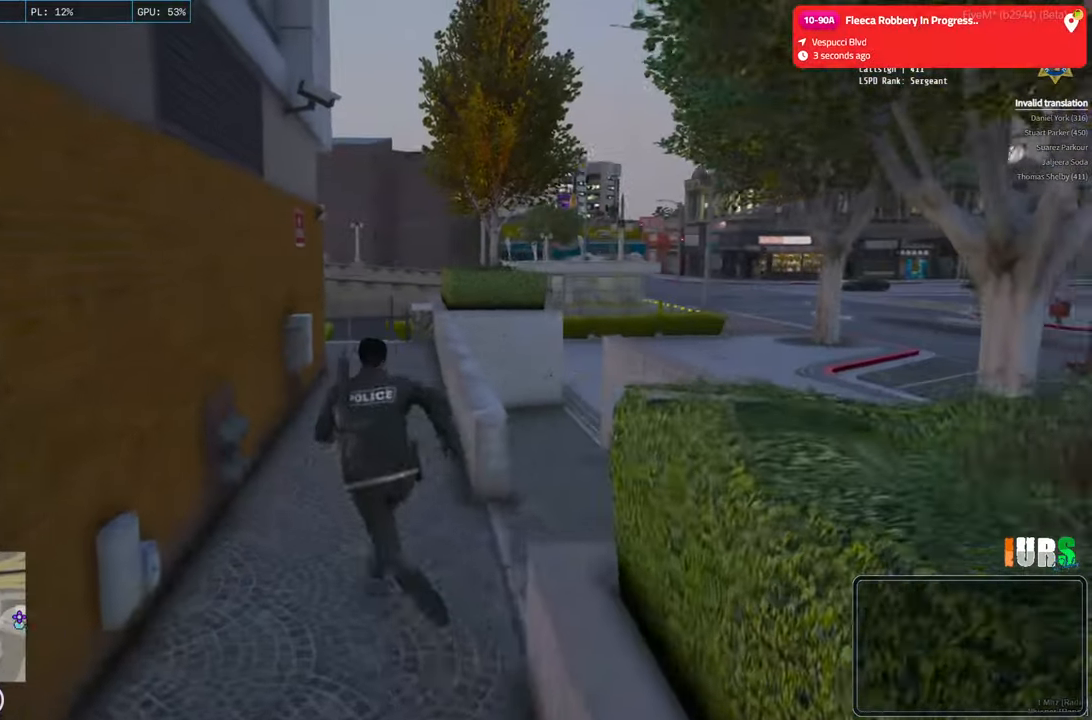
{"keys": ["shift", "w"], "events": [[116, "d", "up"]]}
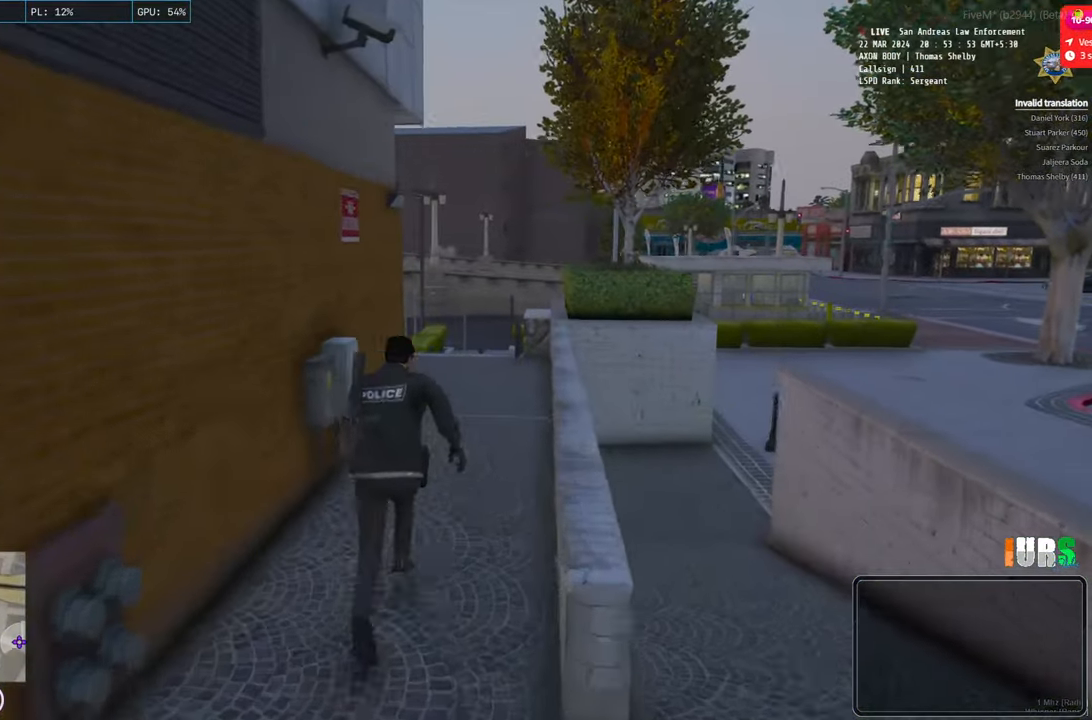
{"keys": ["shift", "w"], "events": []}
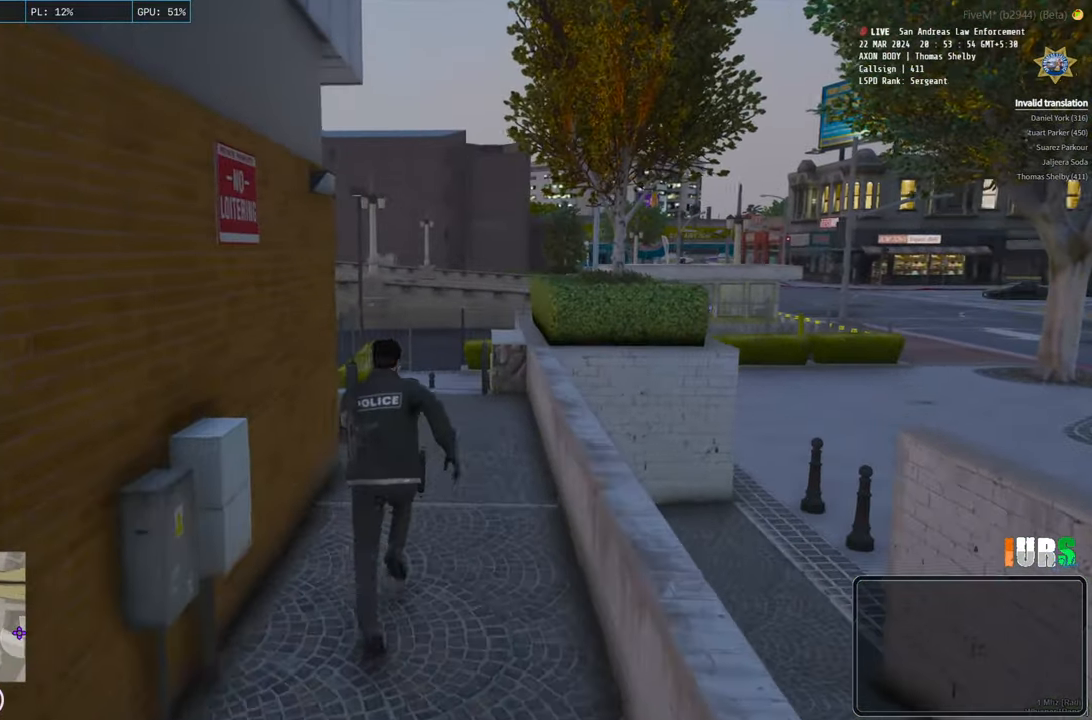
{"keys": ["shift", "w"], "events": []}
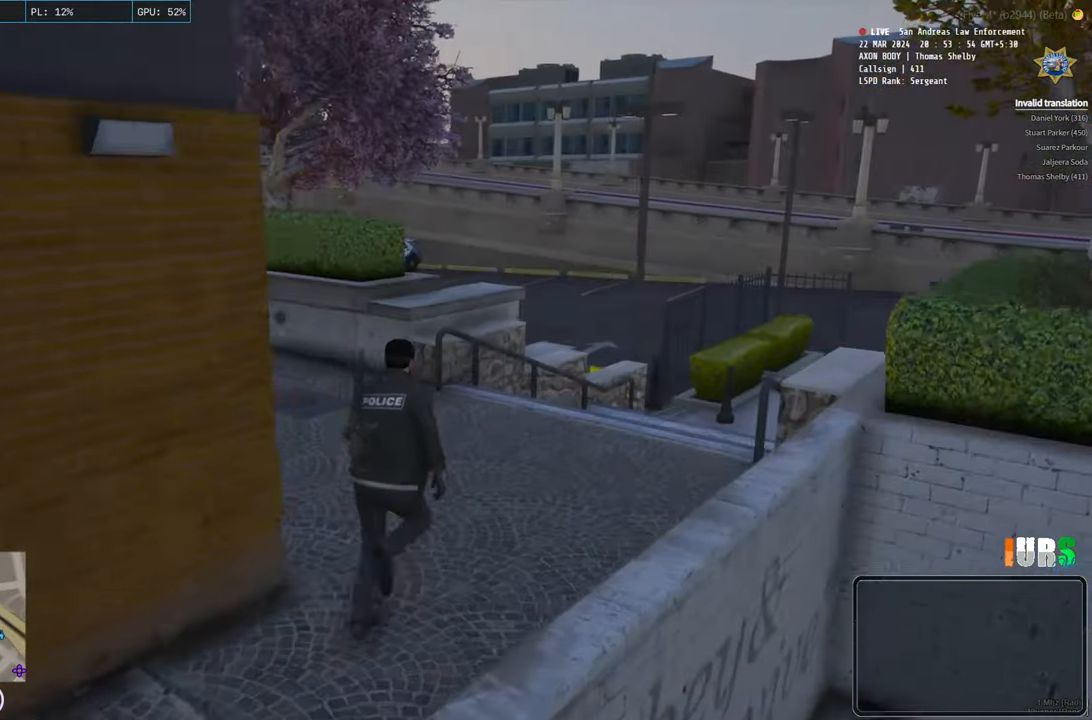
{"keys": ["shift", "w"], "events": []}
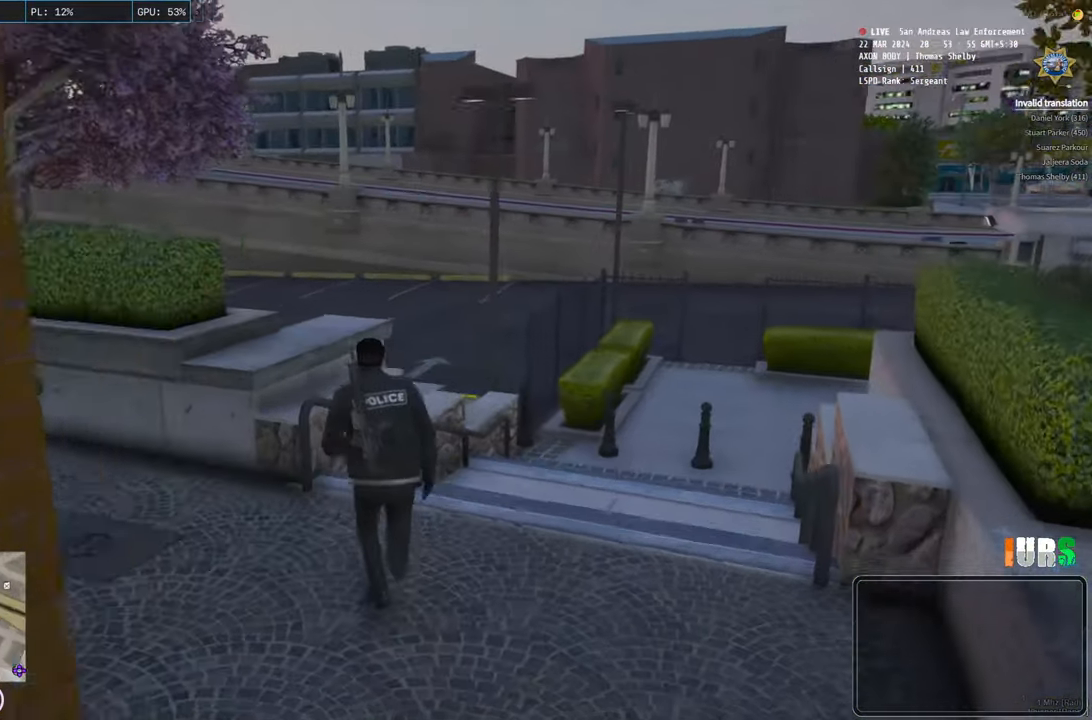
{"keys": ["shift", "w"], "events": [[216, "space", "down"], [383, "space", "up"]]}
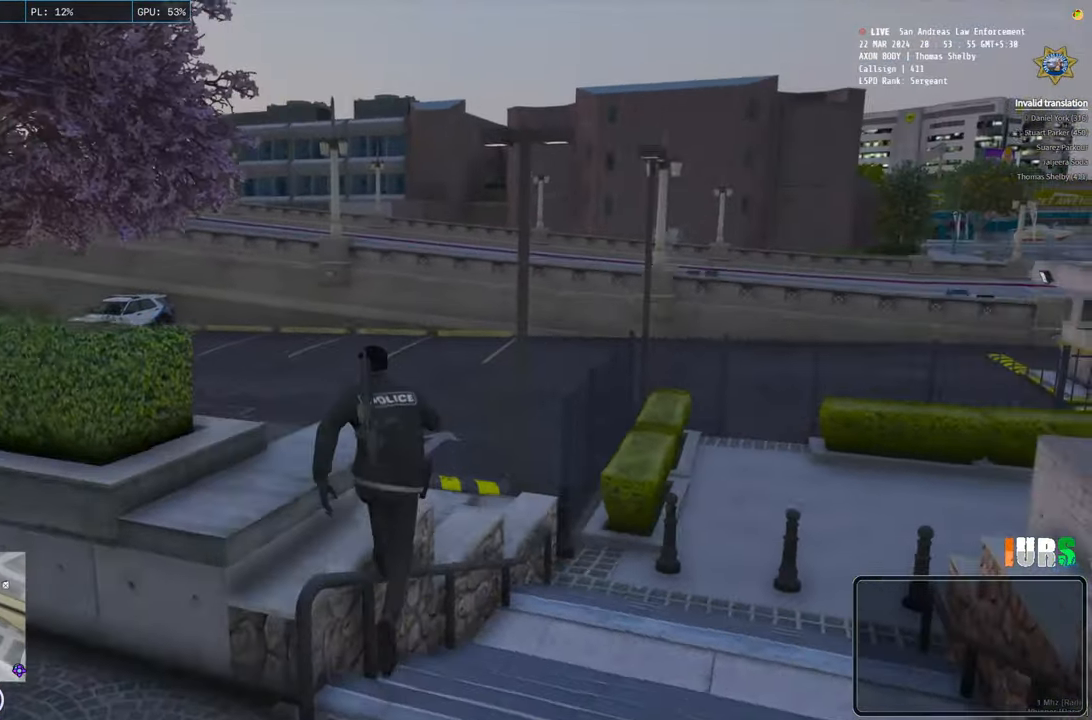
{"keys": ["shift", "w"], "events": []}
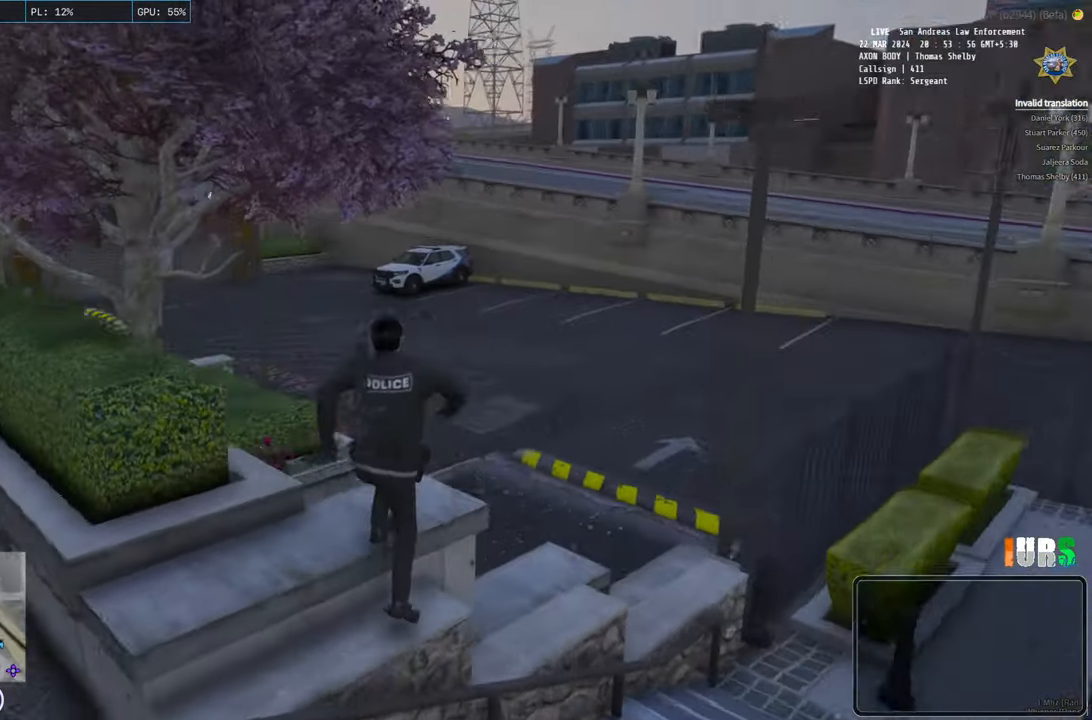
{"keys": ["shift", "w"], "events": []}
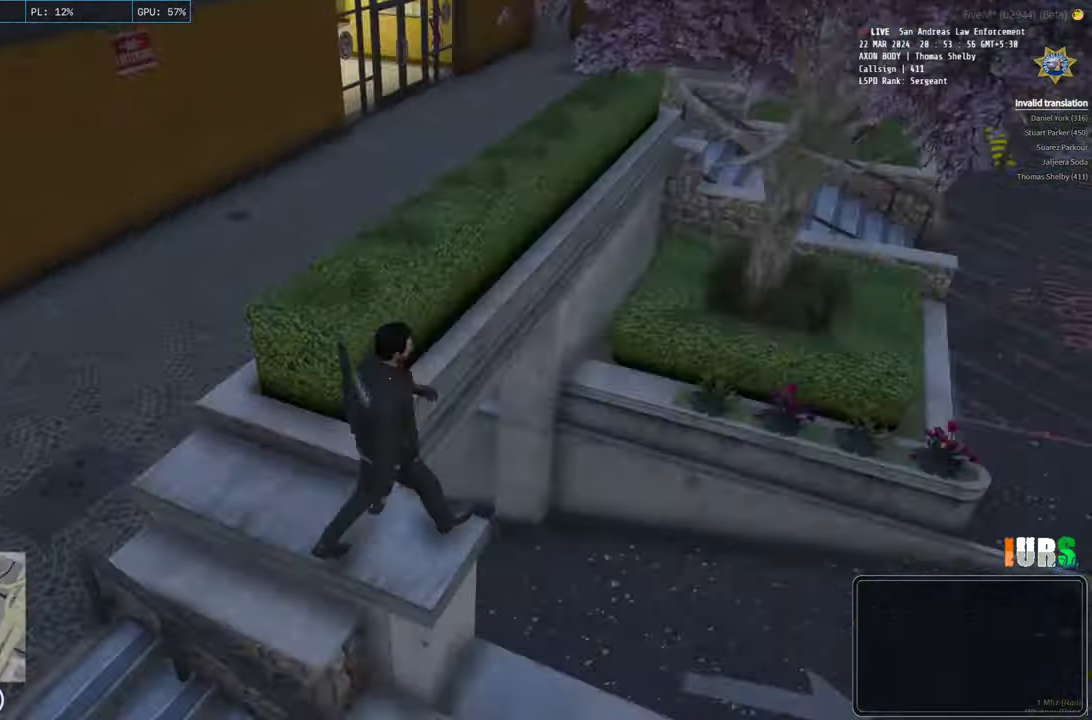
{"keys": ["shift", "w"], "events": []}
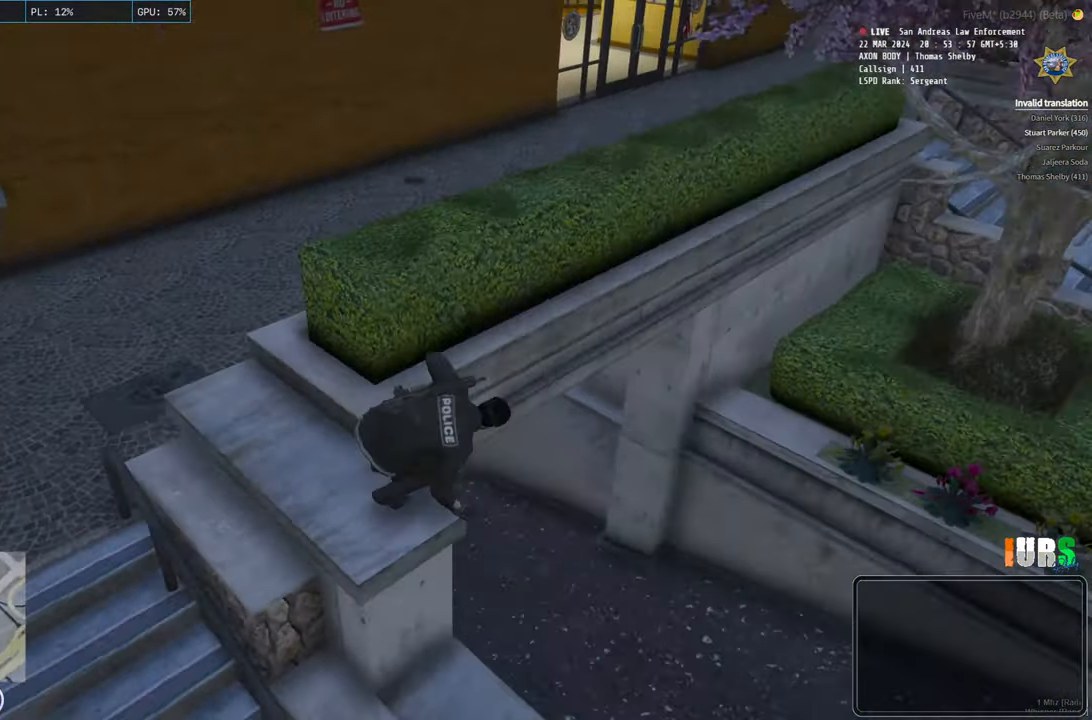
{"keys": ["w"], "events": [[166, "shift", "up"]]}
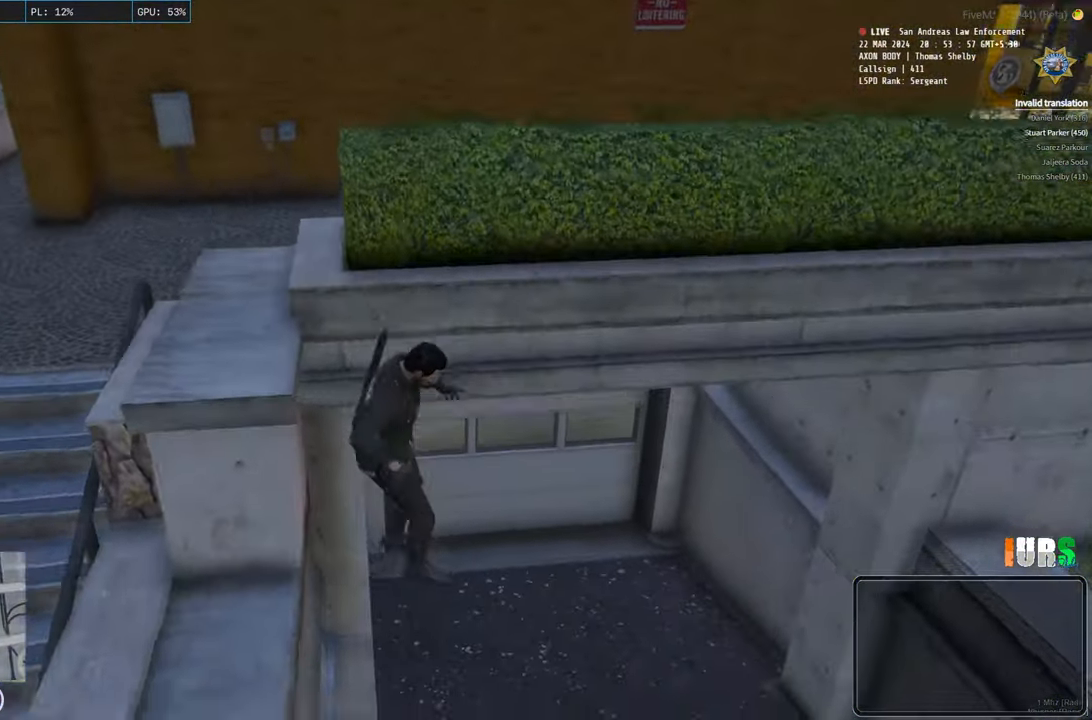
{"keys": ["w"], "events": []}
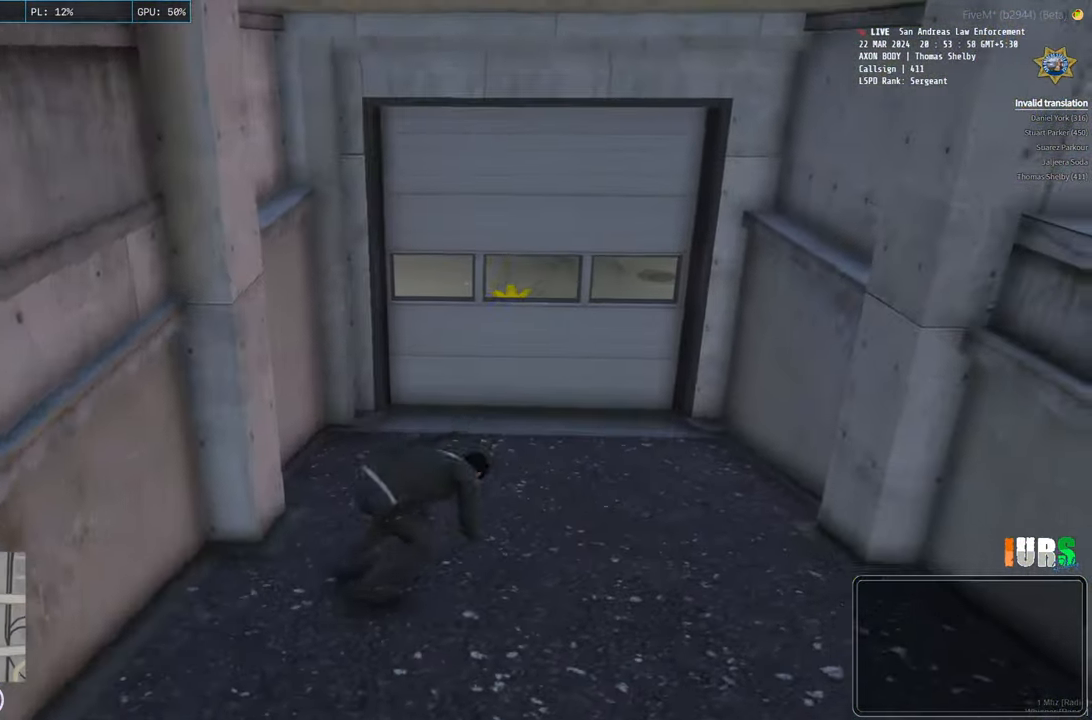
{"keys": [], "events": [[16, "e", "down"], [116, "e", "up"], [166, "w", "up"]]}
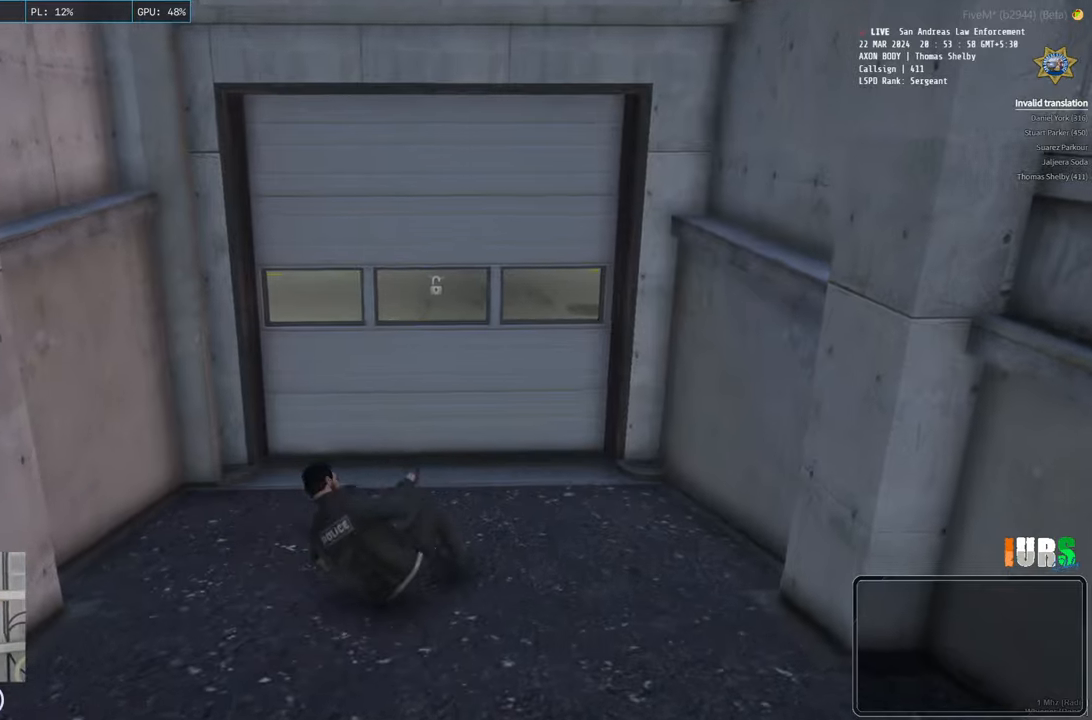
{"keys": ["d"], "events": [[183, "d", "down"]]}
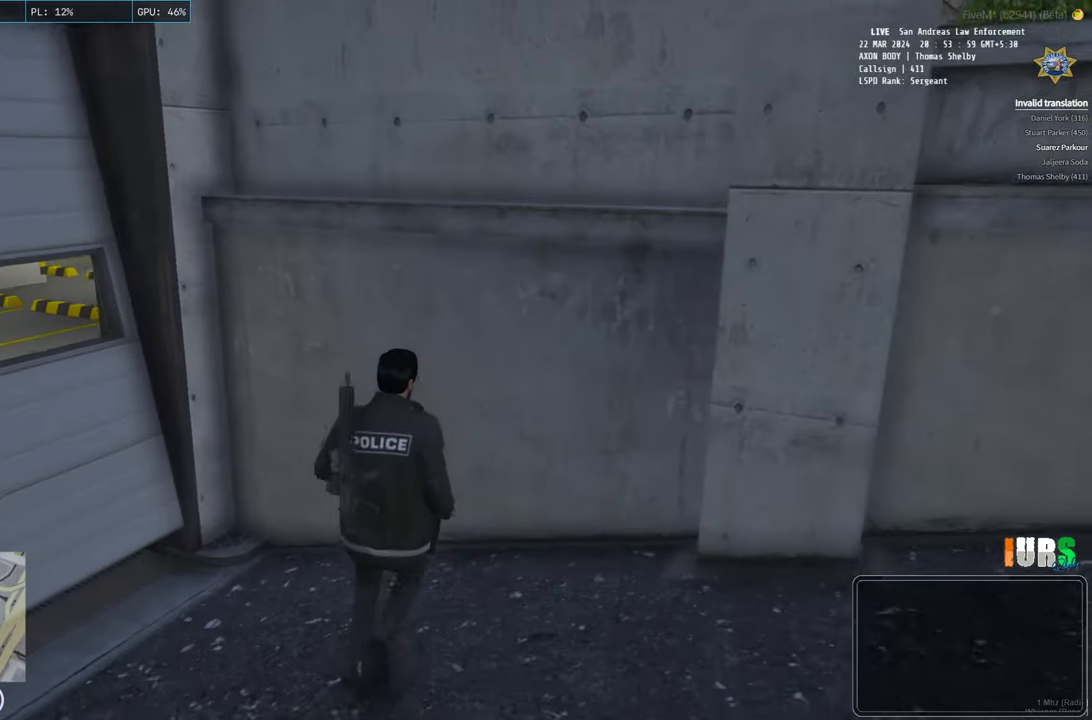
{"keys": ["a"], "events": [[250, "s", "down"], [283, "d", "up"], [316, "a", "down"], [450, "s", "up"]]}
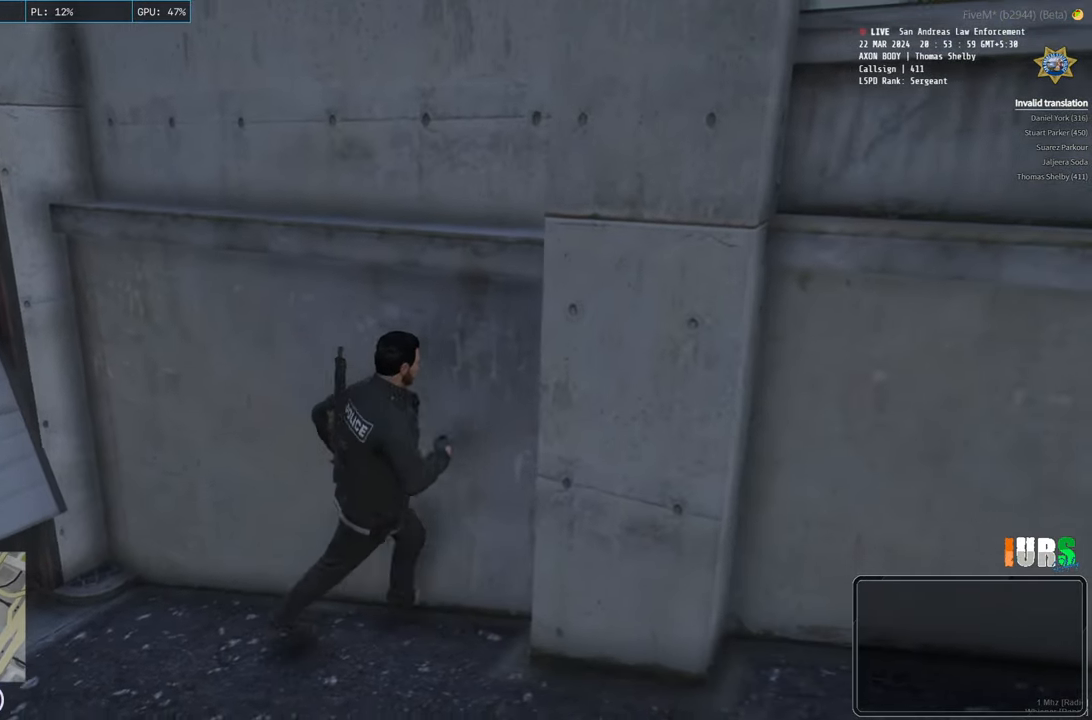
{"keys": ["a"], "events": []}
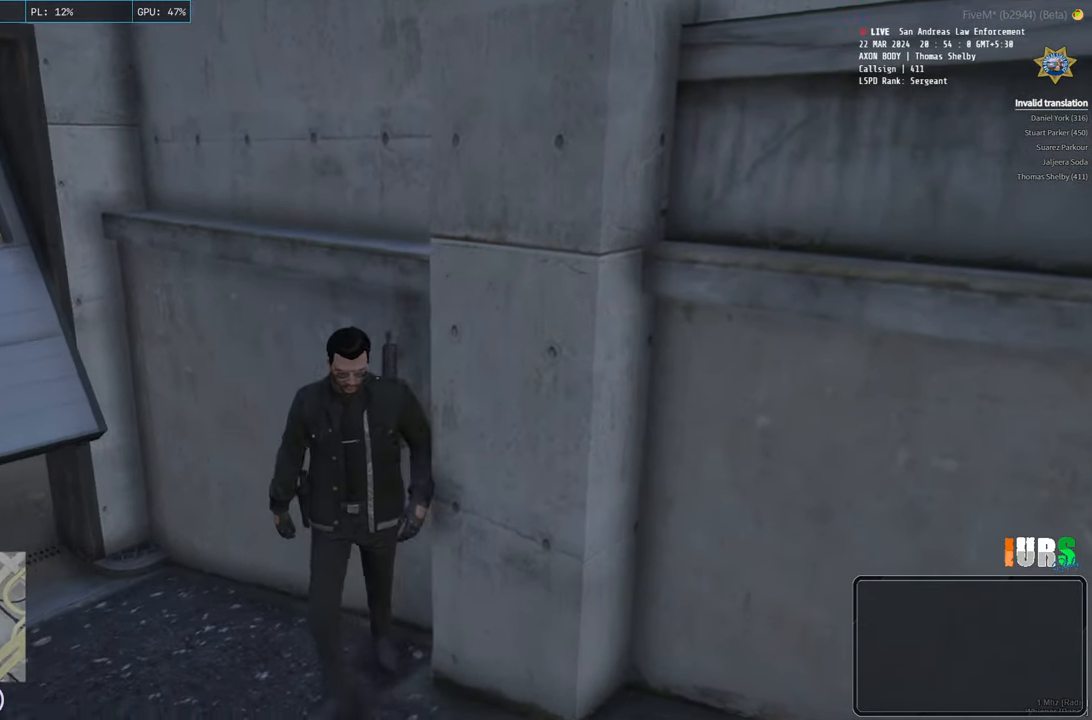
{"keys": ["shift", "w"], "events": [[83, "w", "down"], [233, "a", "up"], [416, "shift", "down"]]}
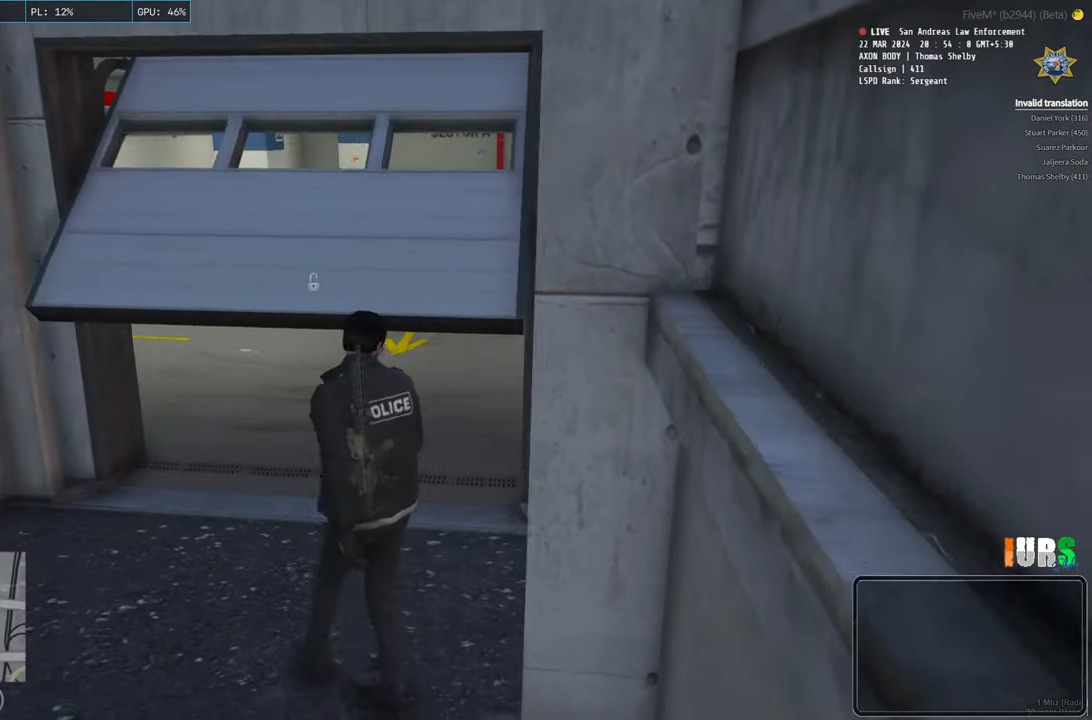
{"keys": ["shift", "w"], "events": []}
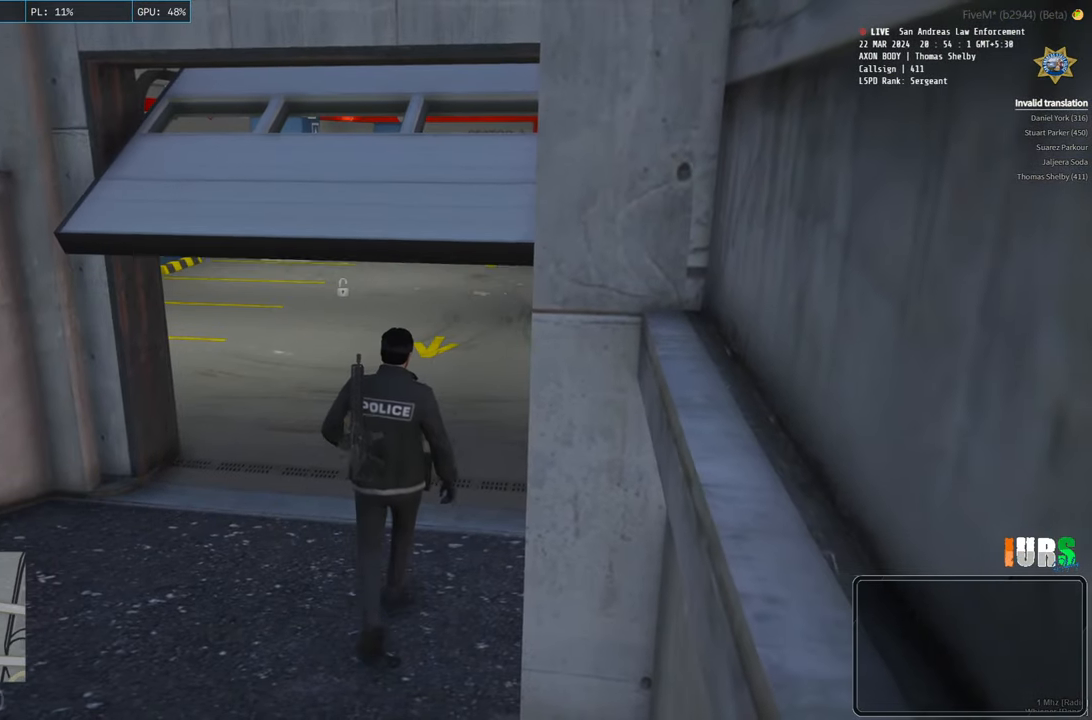
{"keys": ["d", "shift", "w"], "events": [[33, "e", "down"], [166, "e", "up"], [450, "d", "down"]]}
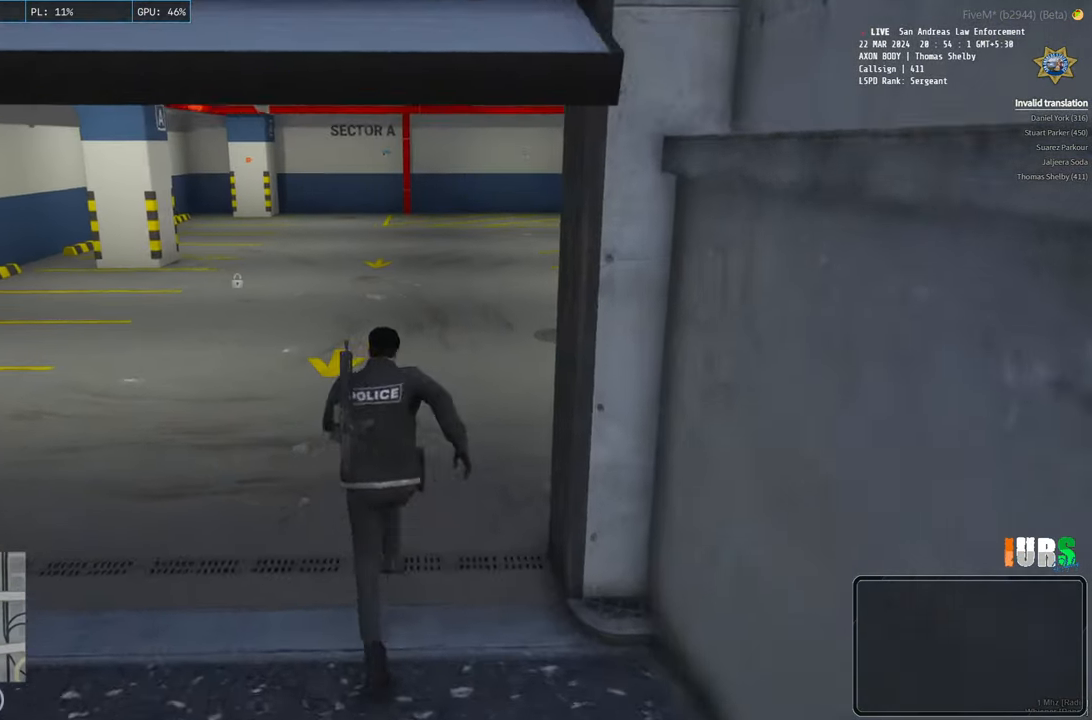
{"keys": ["d", "shift", "w"], "events": []}
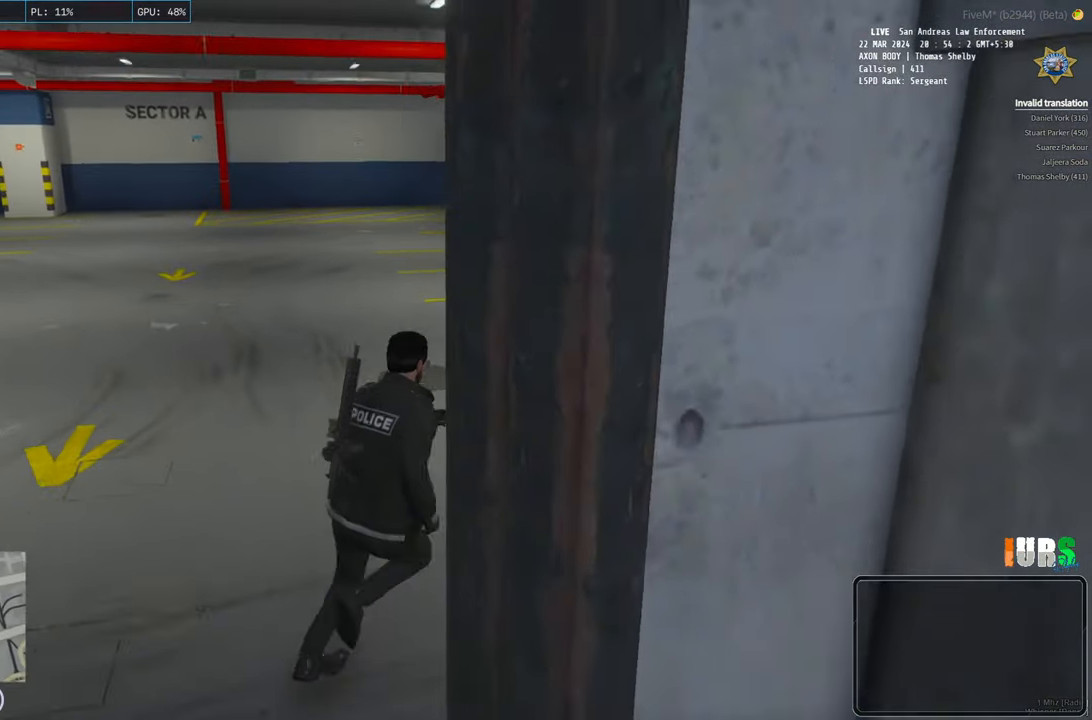
{"keys": ["shift", "w"], "events": [[500, "d", "up"]]}
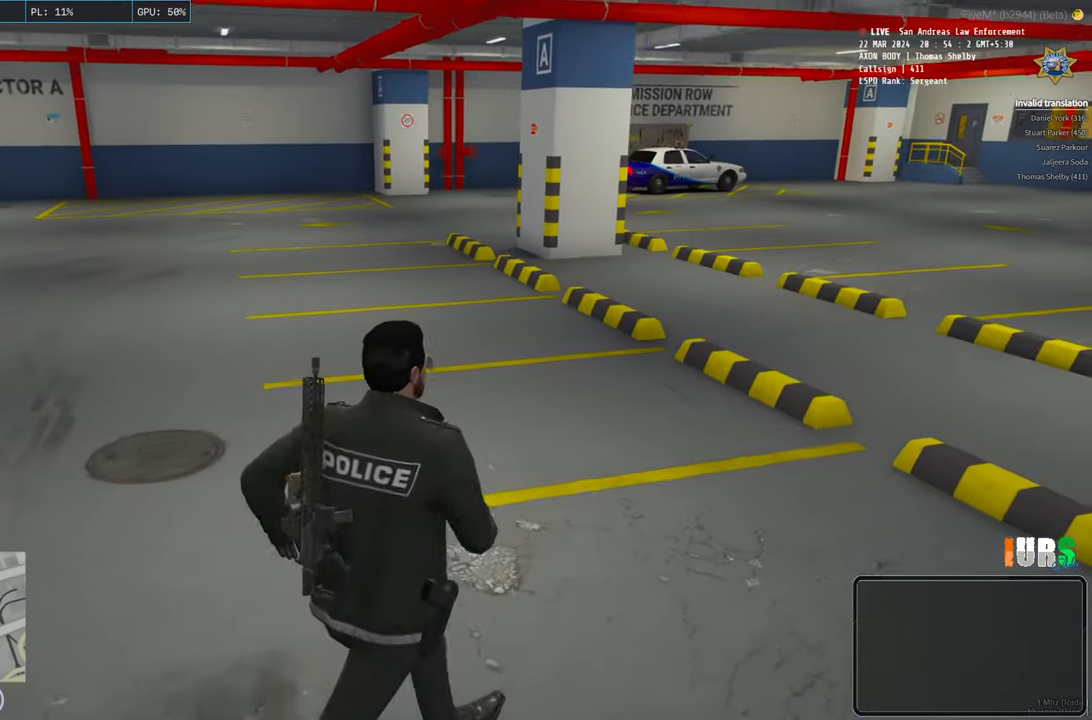
{"keys": [], "events": [[66, "w", "up"], [100, "shift", "up"]]}
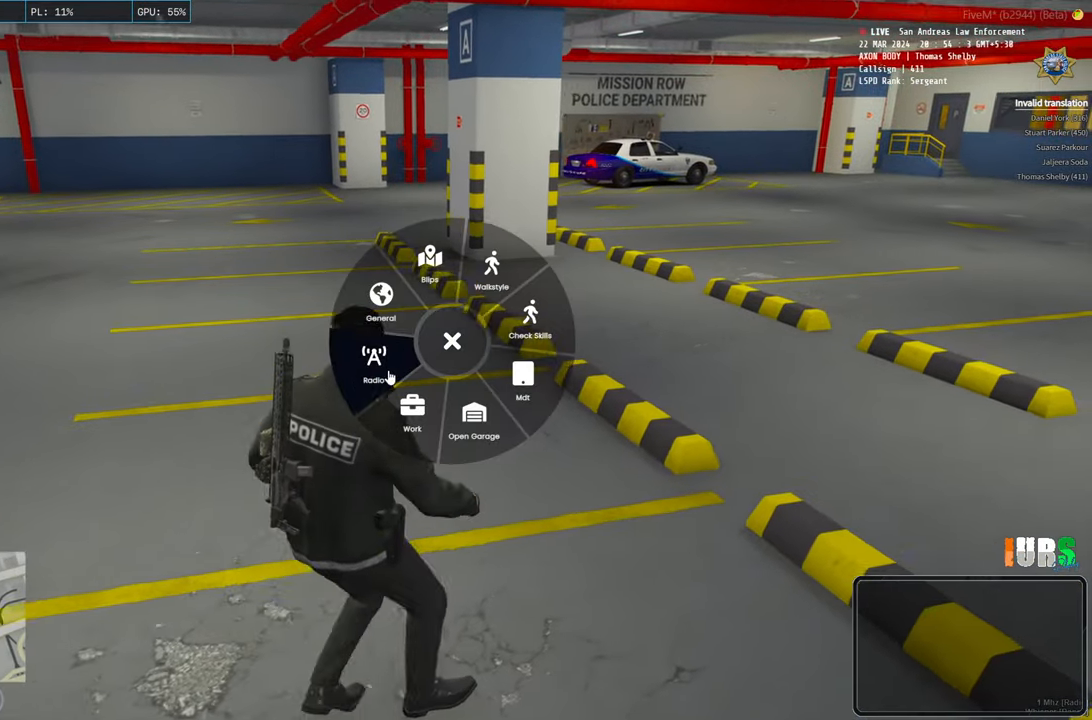
{"keys": [], "events": []}
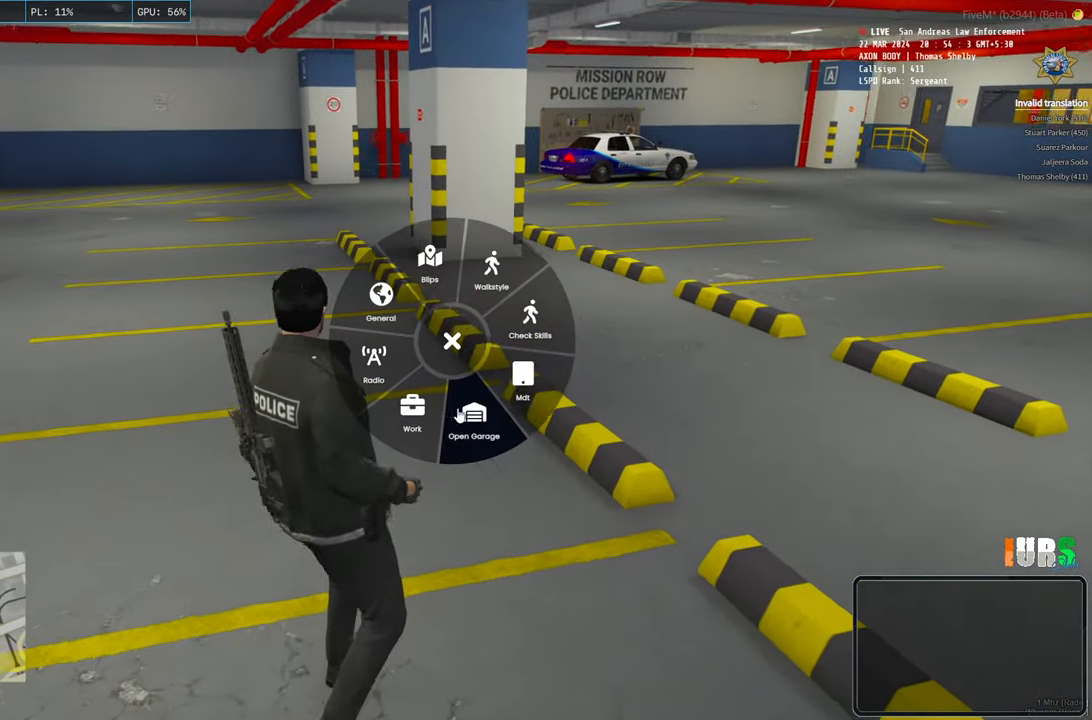
{"keys": [], "events": []}